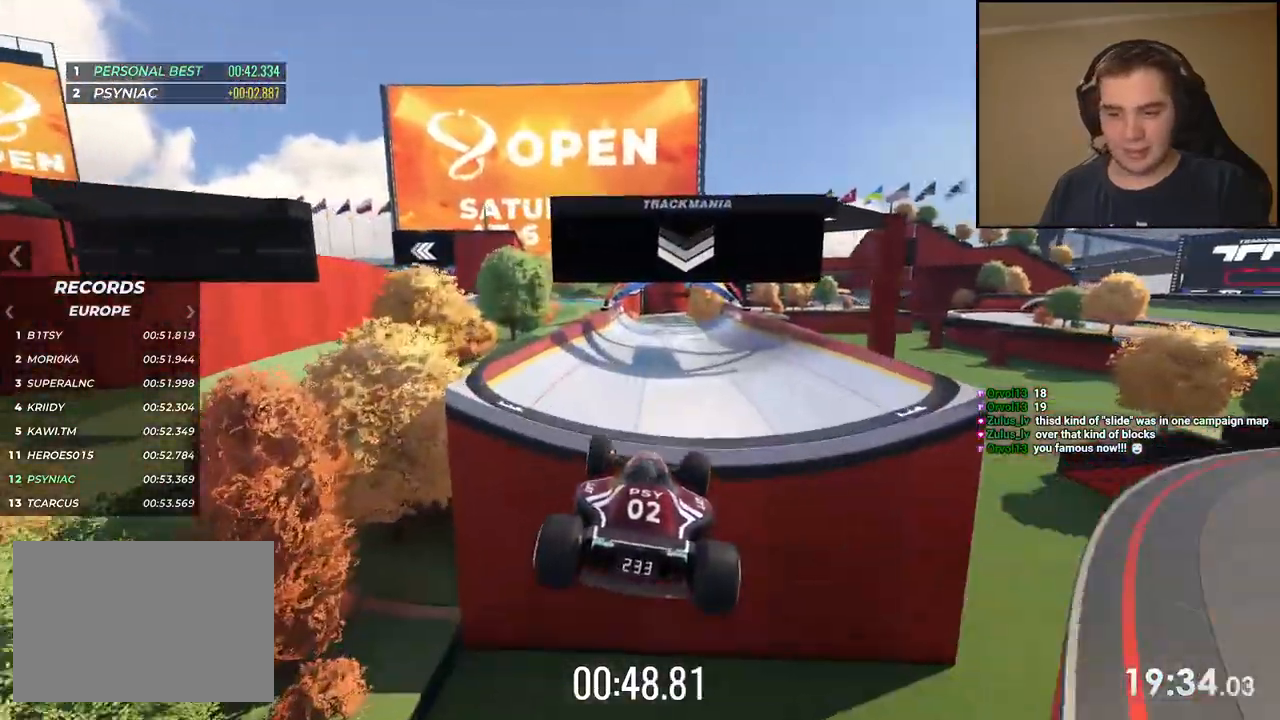
Gameplay with keyboard; each line is a JSON object with the keys held at the frame after it. "events" lists presses ("down") and releases ("up") of "down", "left", "right" and "up" between this image and that frame as [ms after this image, input, new state], when the widget could be followed in between. No other keys are recorded. Mouse input is not recorded.
{"keys": ["up"], "events": [[334, "left", "up"]]}
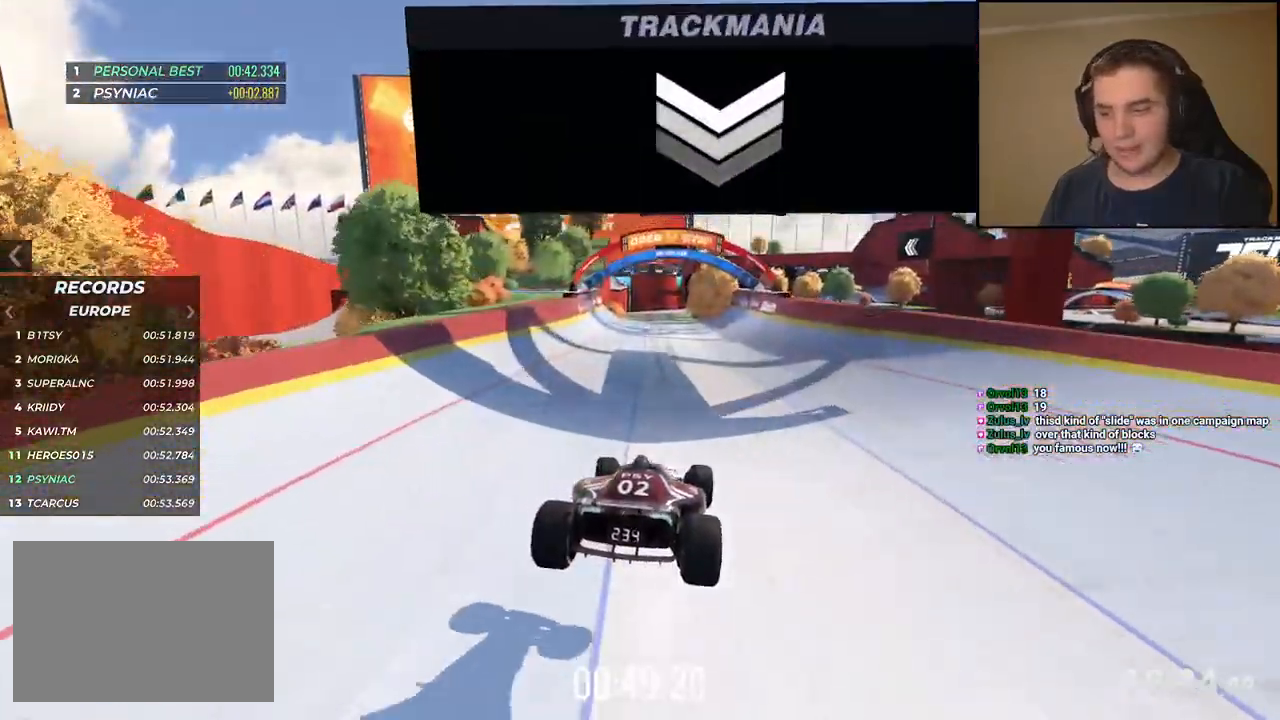
{"keys": ["up"], "events": [[151, "left", "down"], [217, "left", "up"]]}
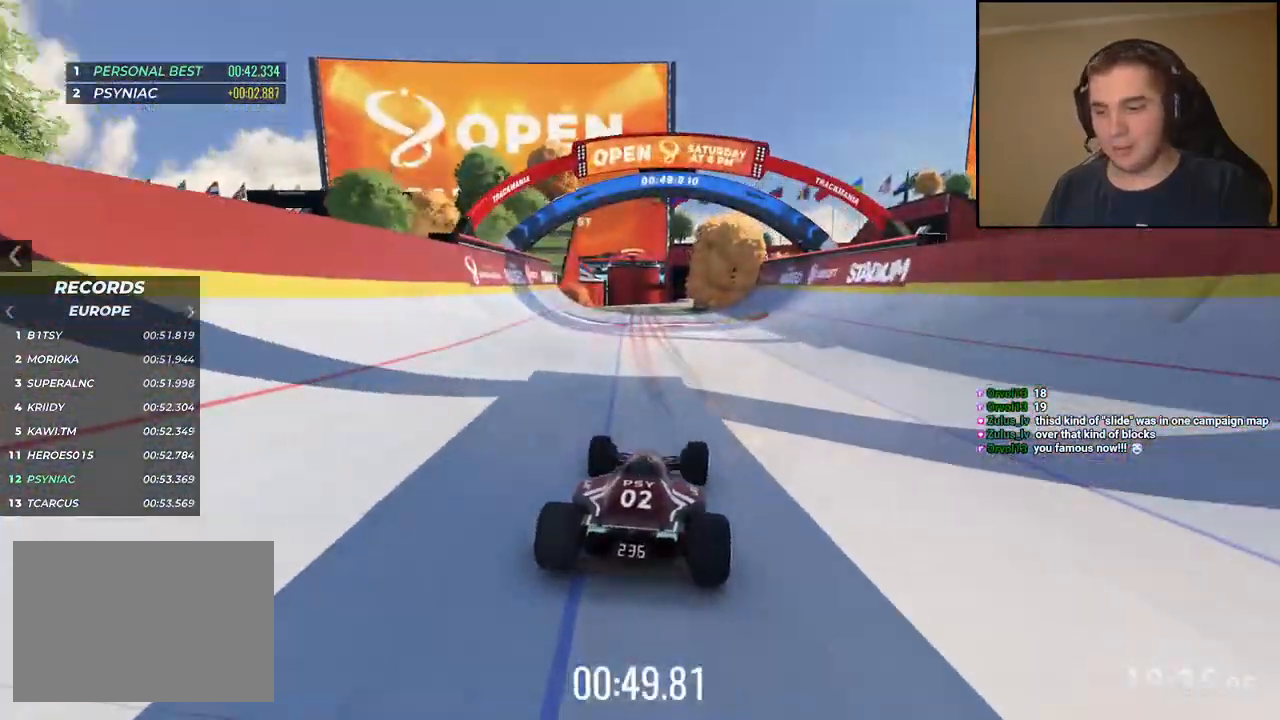
{"keys": ["up"], "events": [[251, "right", "down"], [334, "right", "up"]]}
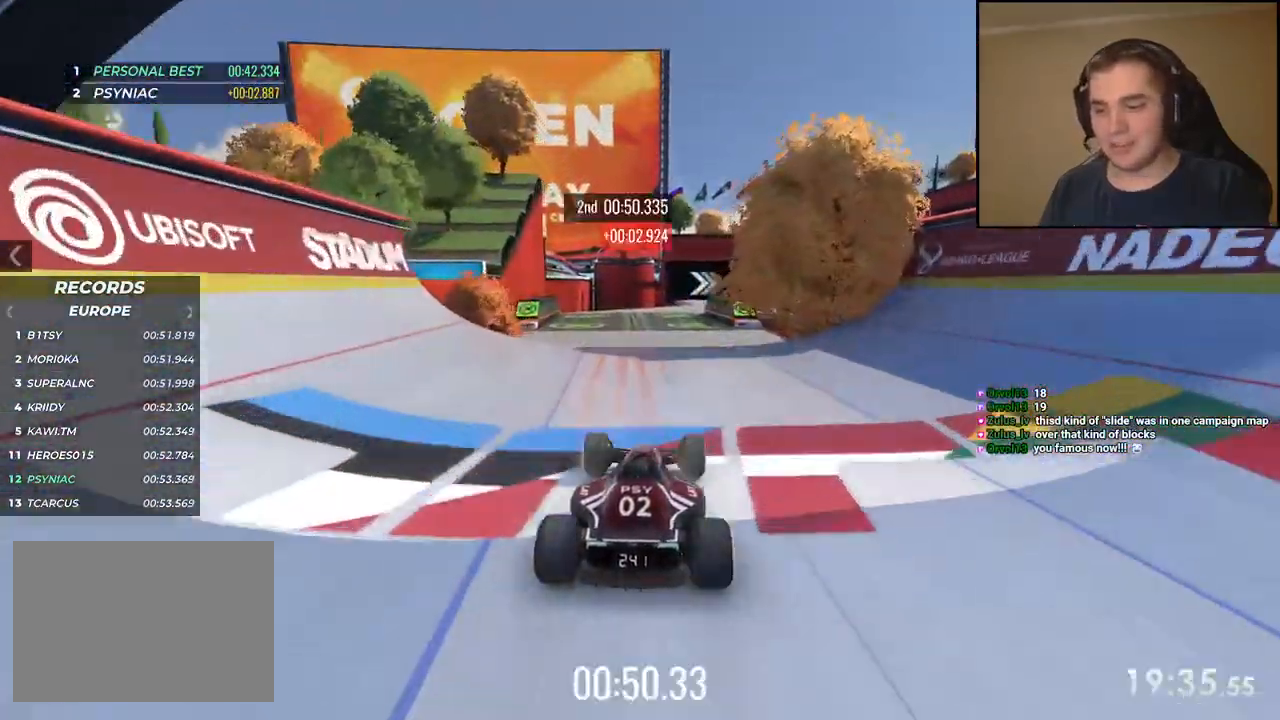
{"keys": ["up"], "events": [[334, "left", "down"], [434, "left", "up"]]}
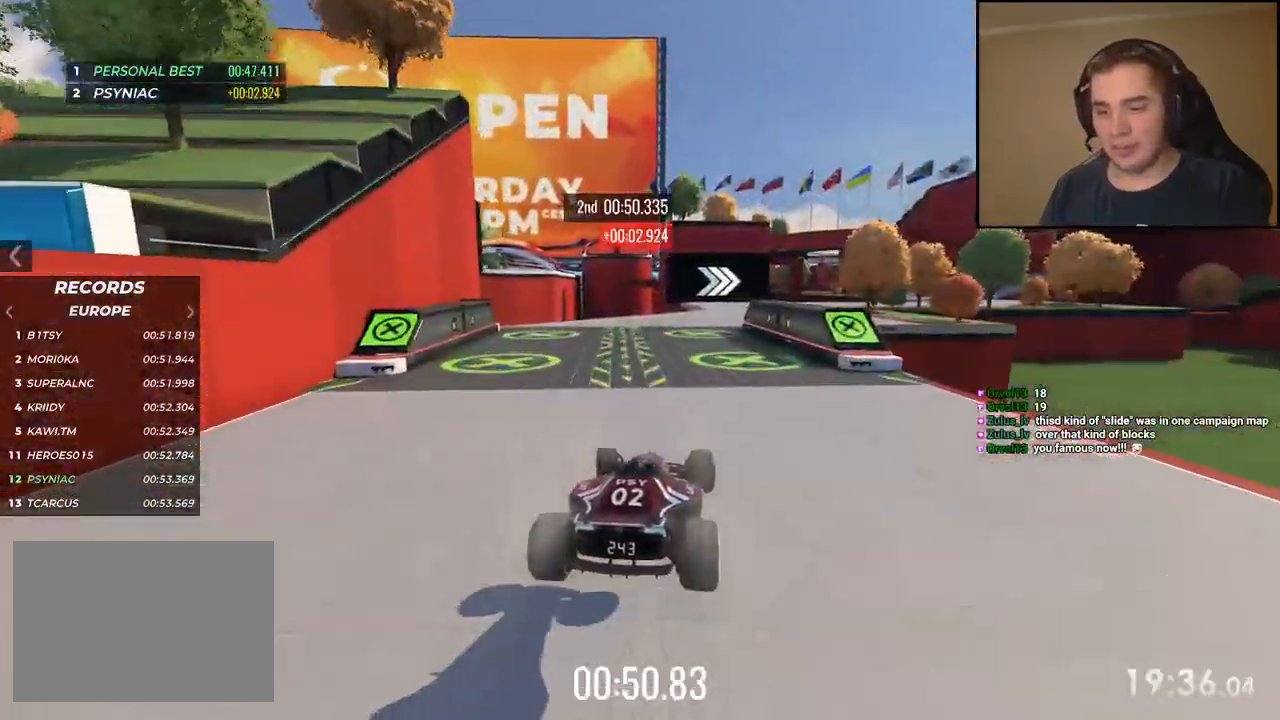
{"keys": ["right", "up"], "events": [[167, "right", "down"], [267, "right", "up"], [418, "right", "down"]]}
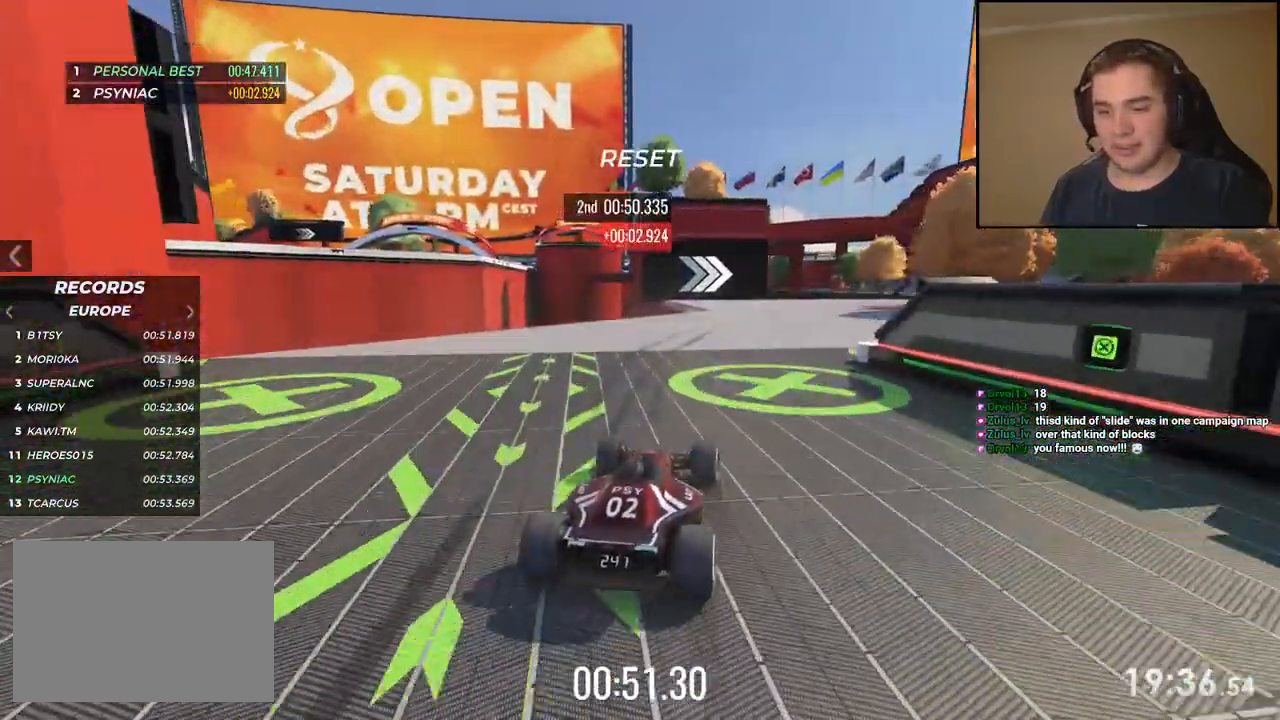
{"keys": ["up"], "events": [[84, "right", "up"], [184, "right", "down"], [267, "right", "up"], [351, "right", "down"], [468, "right", "up"]]}
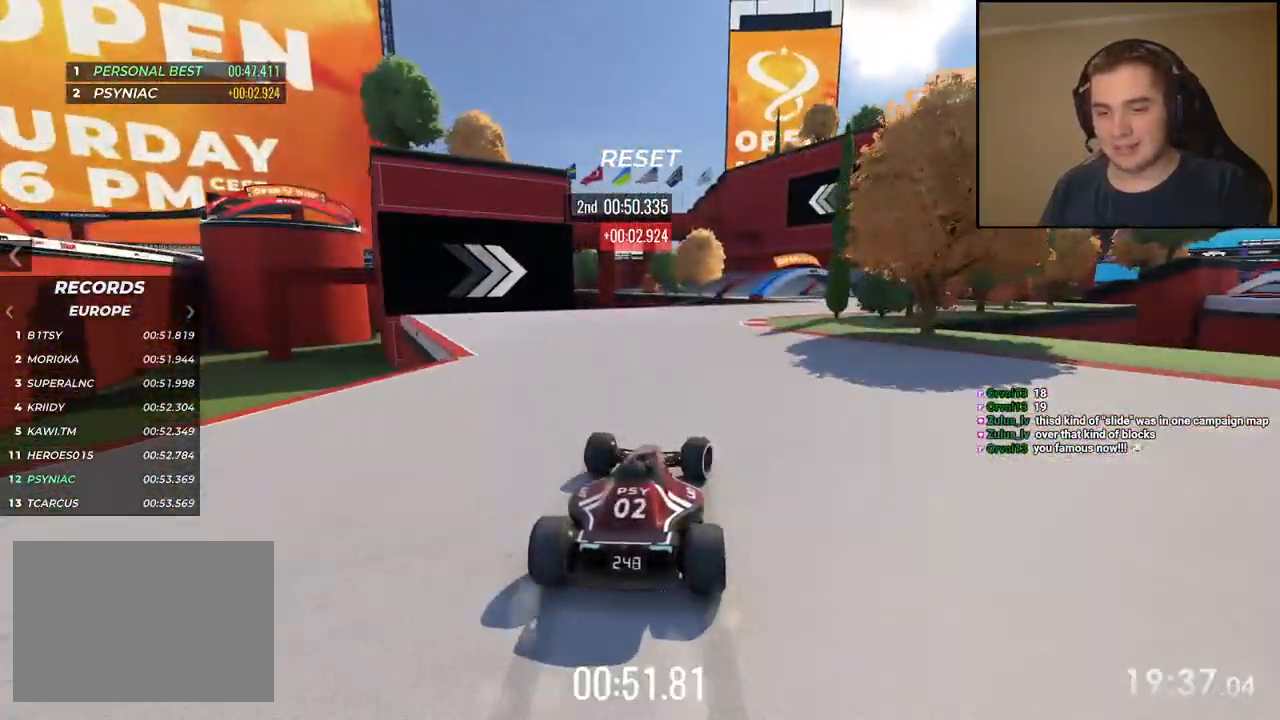
{"keys": ["left", "up"], "events": [[83, "right", "down"], [434, "right", "up"], [467, "left", "down"]]}
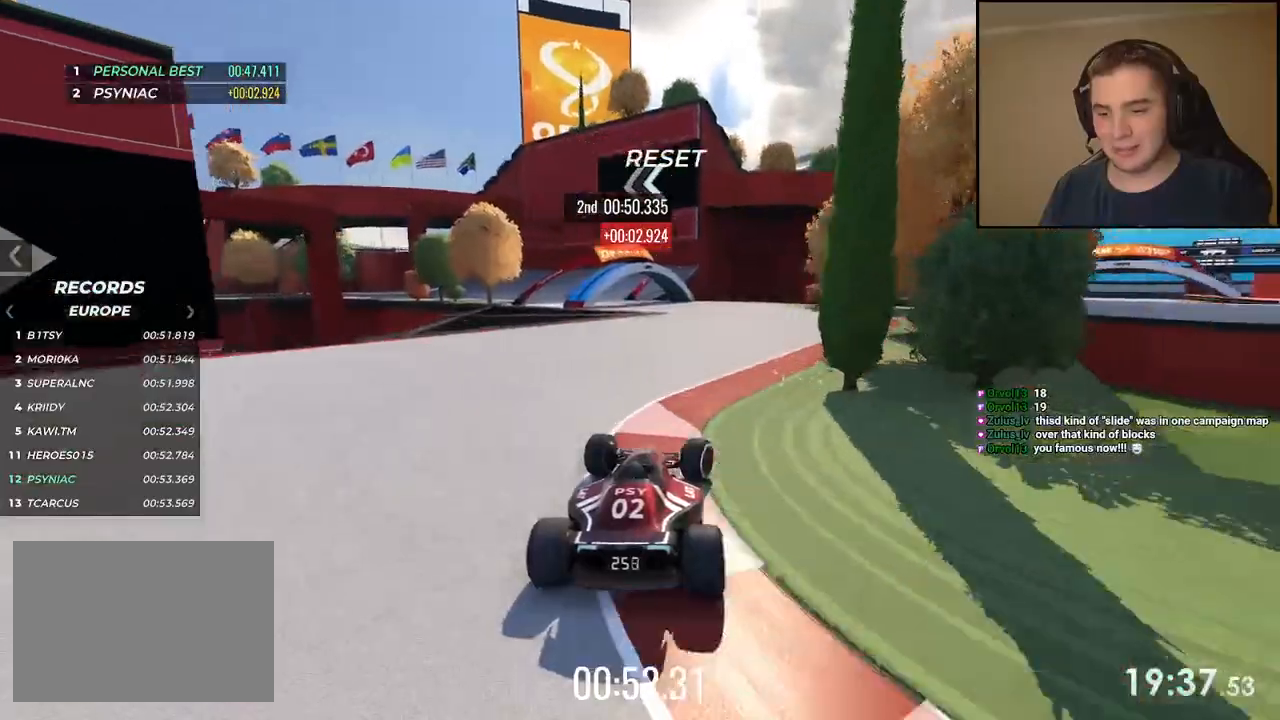
{"keys": ["left", "up"], "events": [[117, "left", "up"], [217, "left", "down"]]}
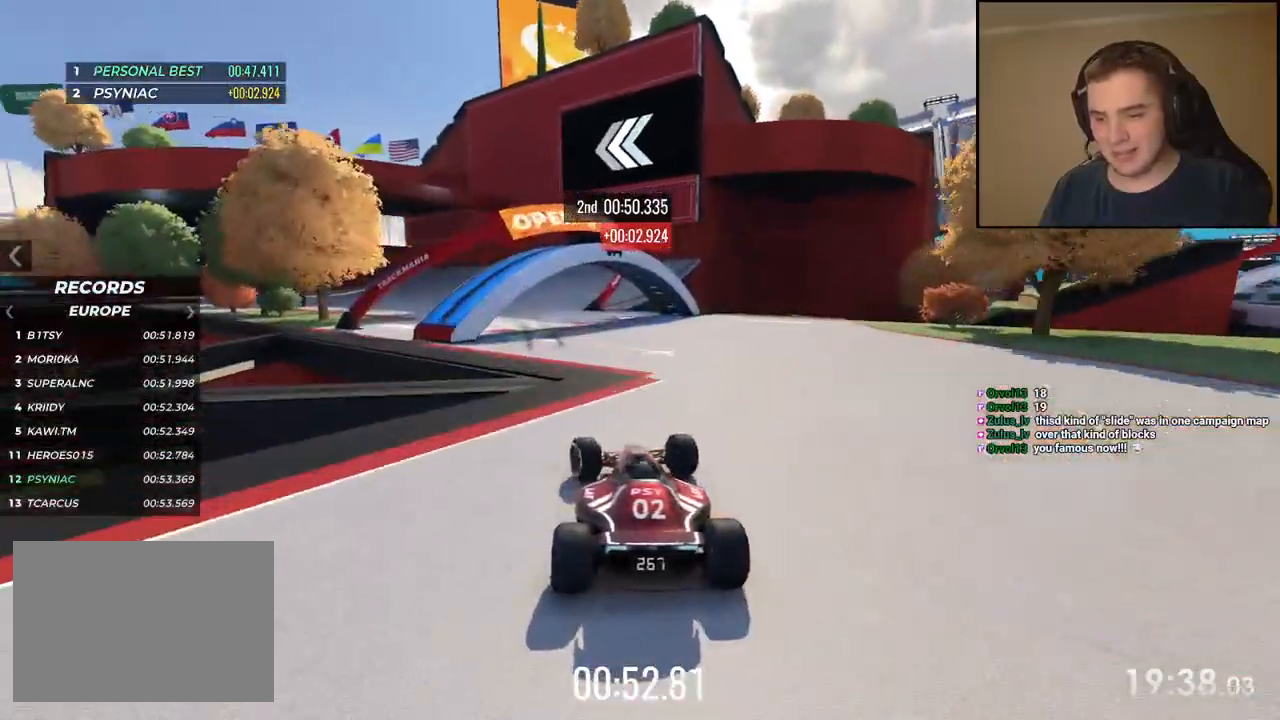
{"keys": ["down", "left", "up"], "events": [[284, "down", "down"]]}
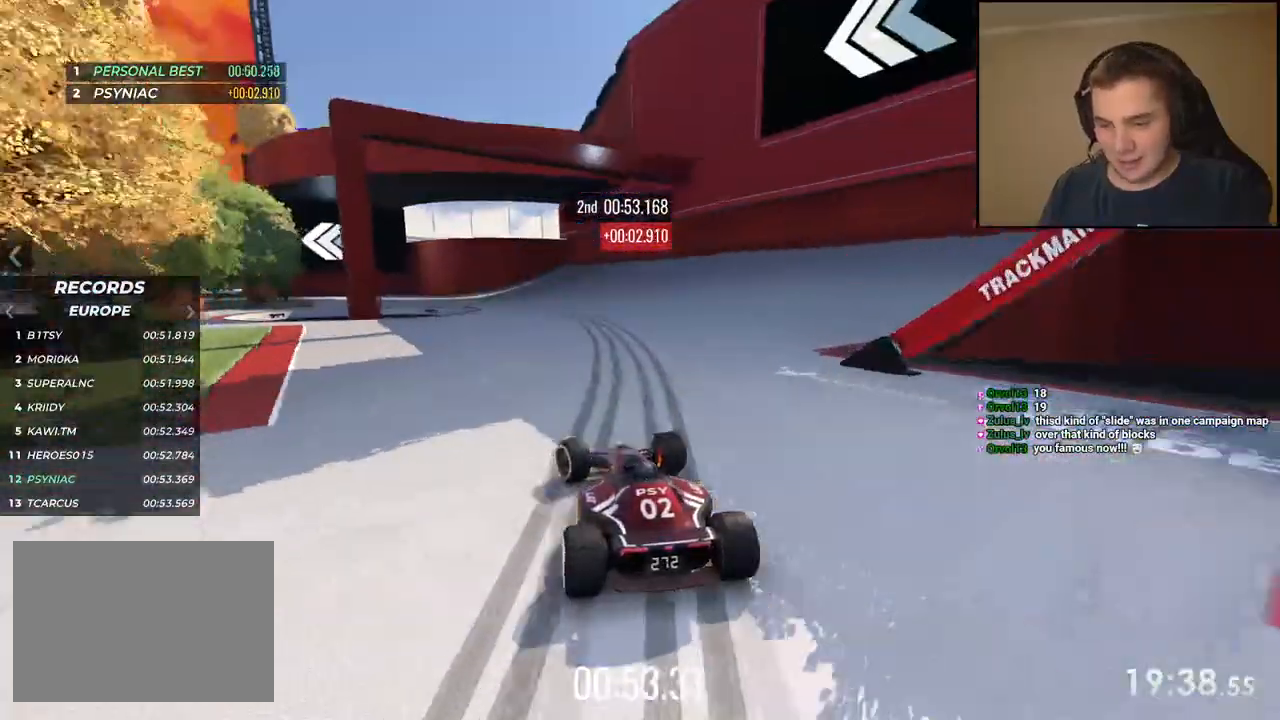
{"keys": ["down", "left", "up"], "events": []}
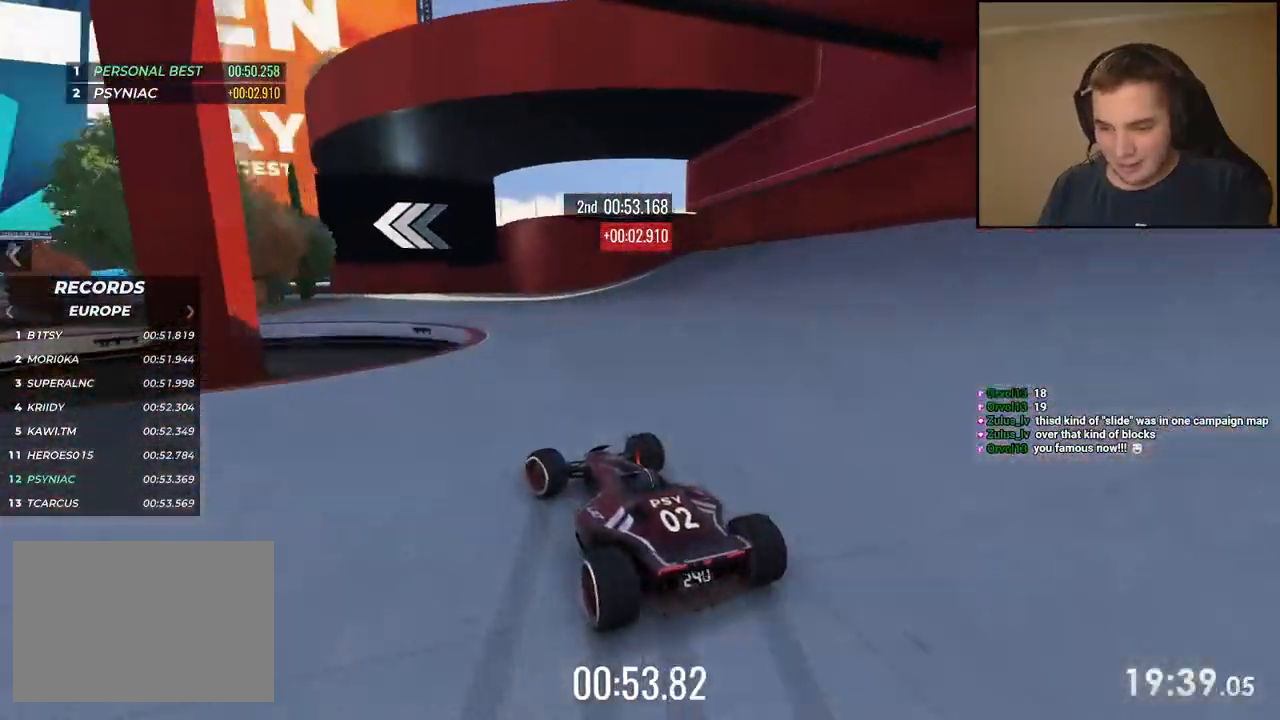
{"keys": ["left", "up"], "events": [[183, "down", "up"], [250, "up", "up"], [334, "up", "down"]]}
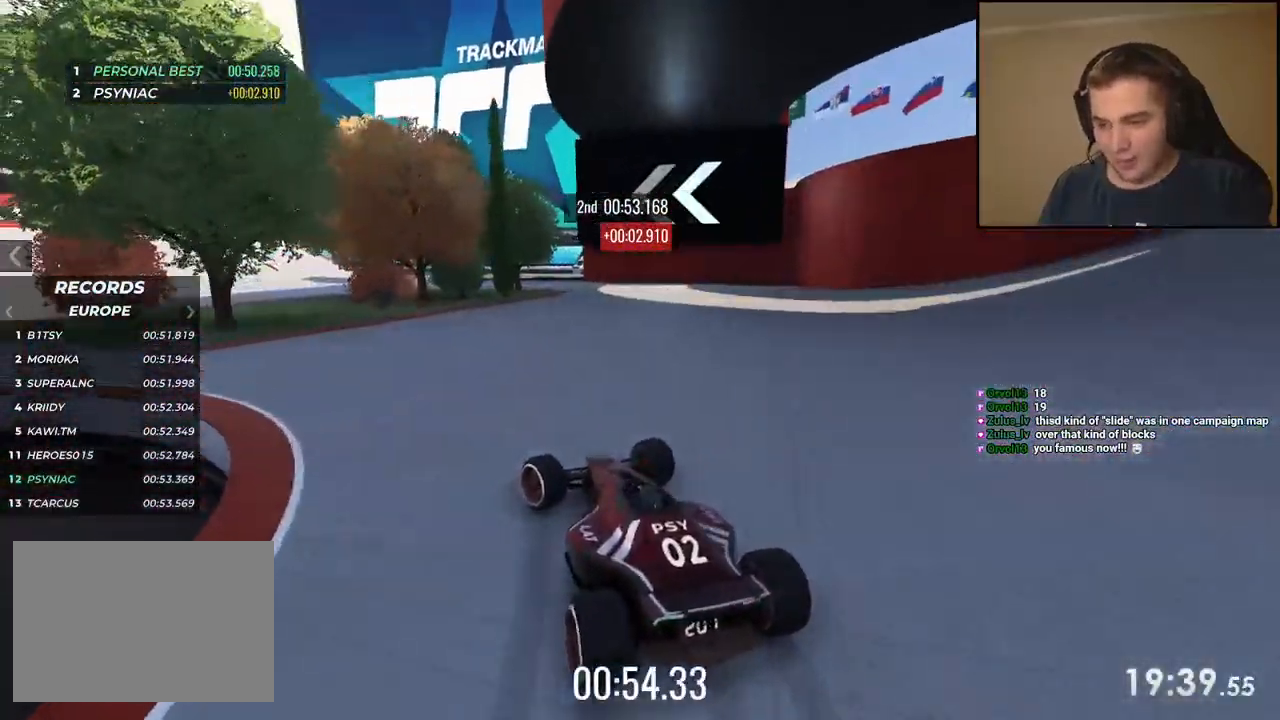
{"keys": ["left", "up"], "events": []}
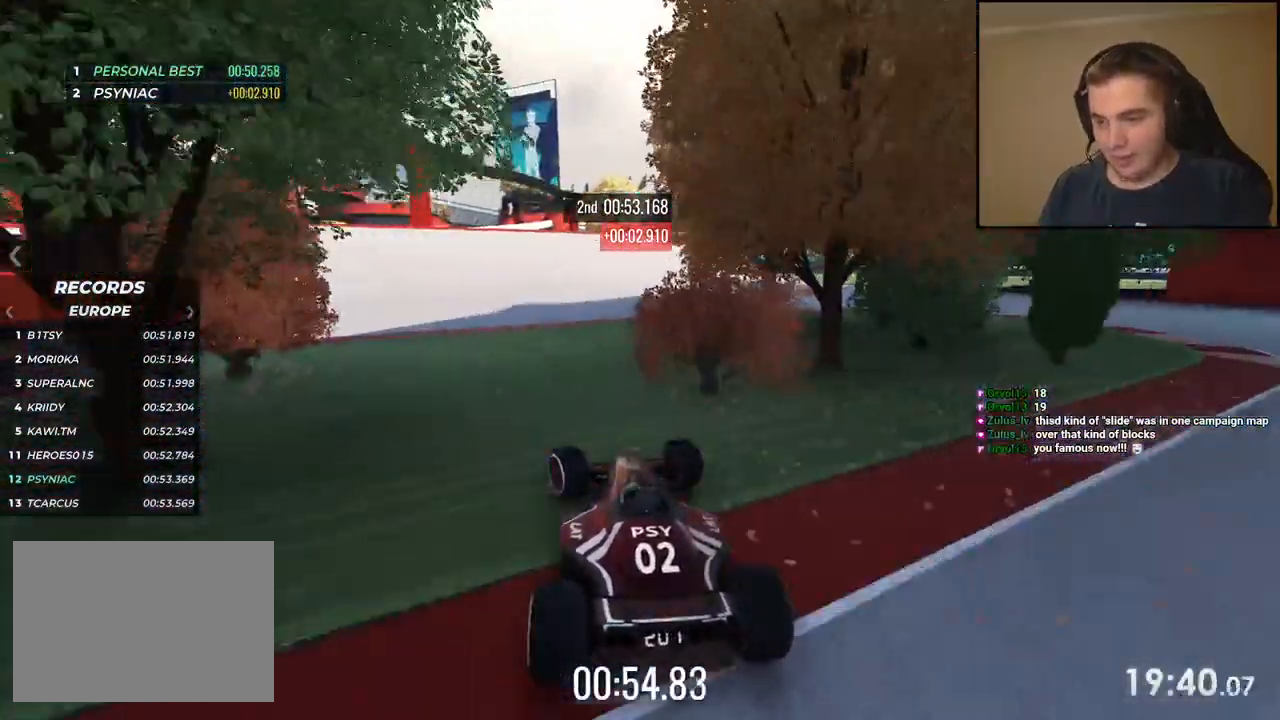
{"keys": ["up"]}
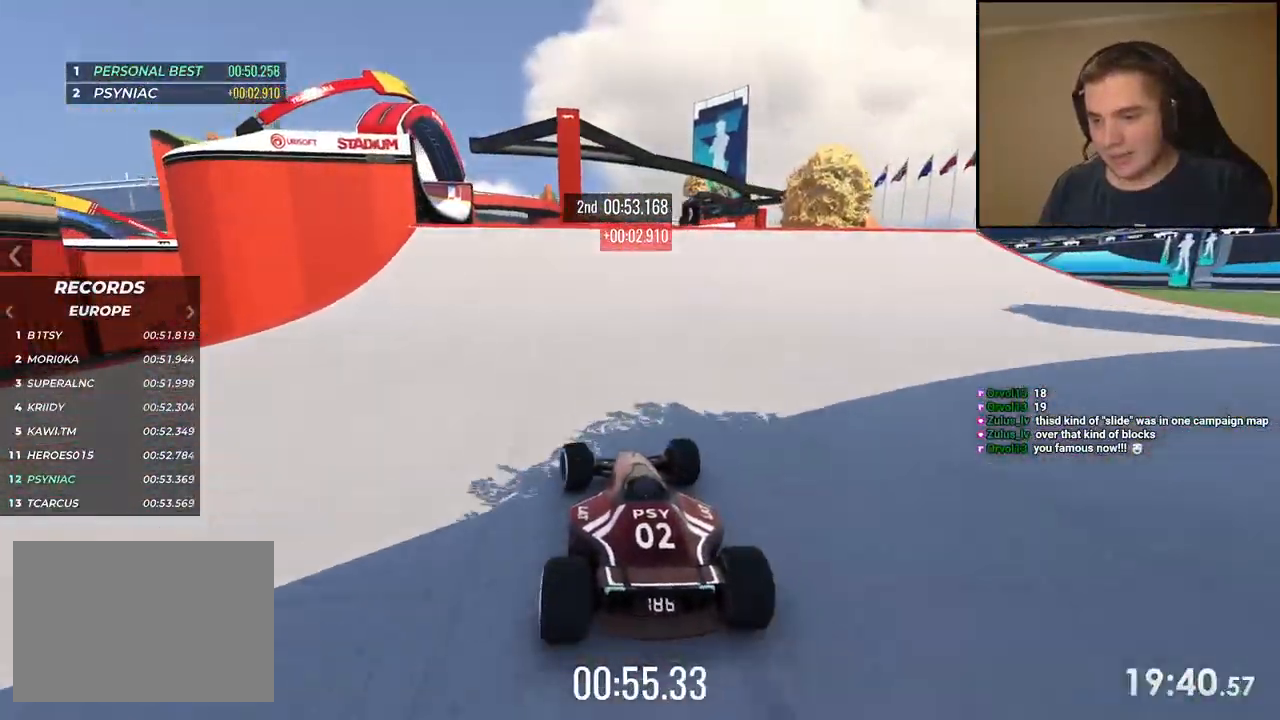
{"keys": ["left", "up"], "events": [[101, "left", "down"], [167, "left", "up"], [268, "left", "down"], [401, "left", "up"], [501, "left", "down"]]}
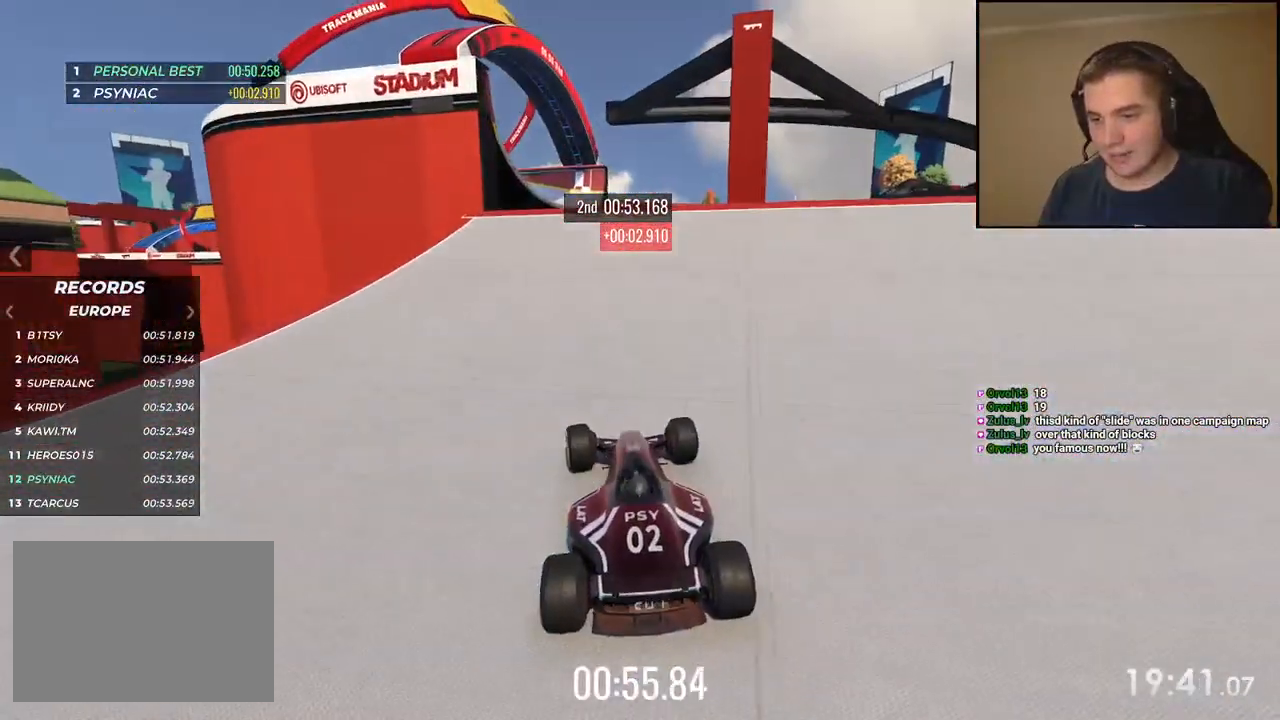
{"keys": ["left", "up"], "events": [[84, "left", "up"], [167, "left", "down"], [318, "left", "up"], [384, "left", "down"]]}
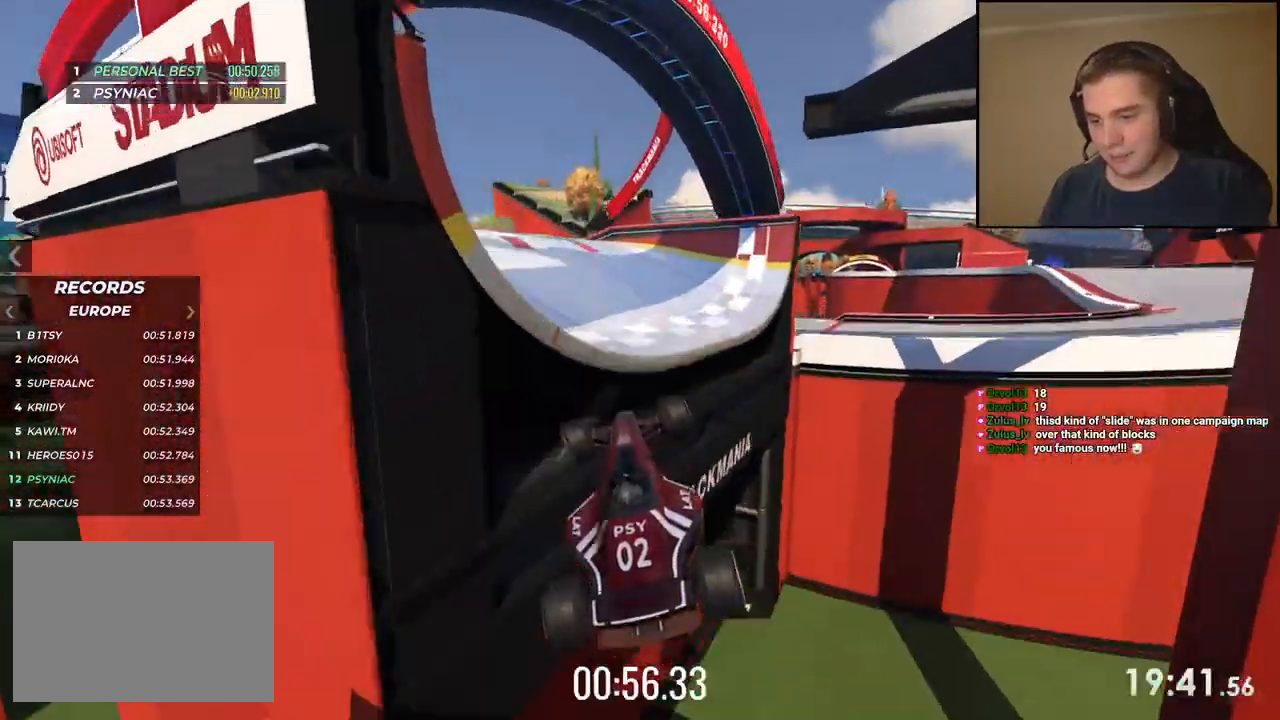
{"keys": [], "events": [[34, "left", "up"], [134, "up", "up"]]}
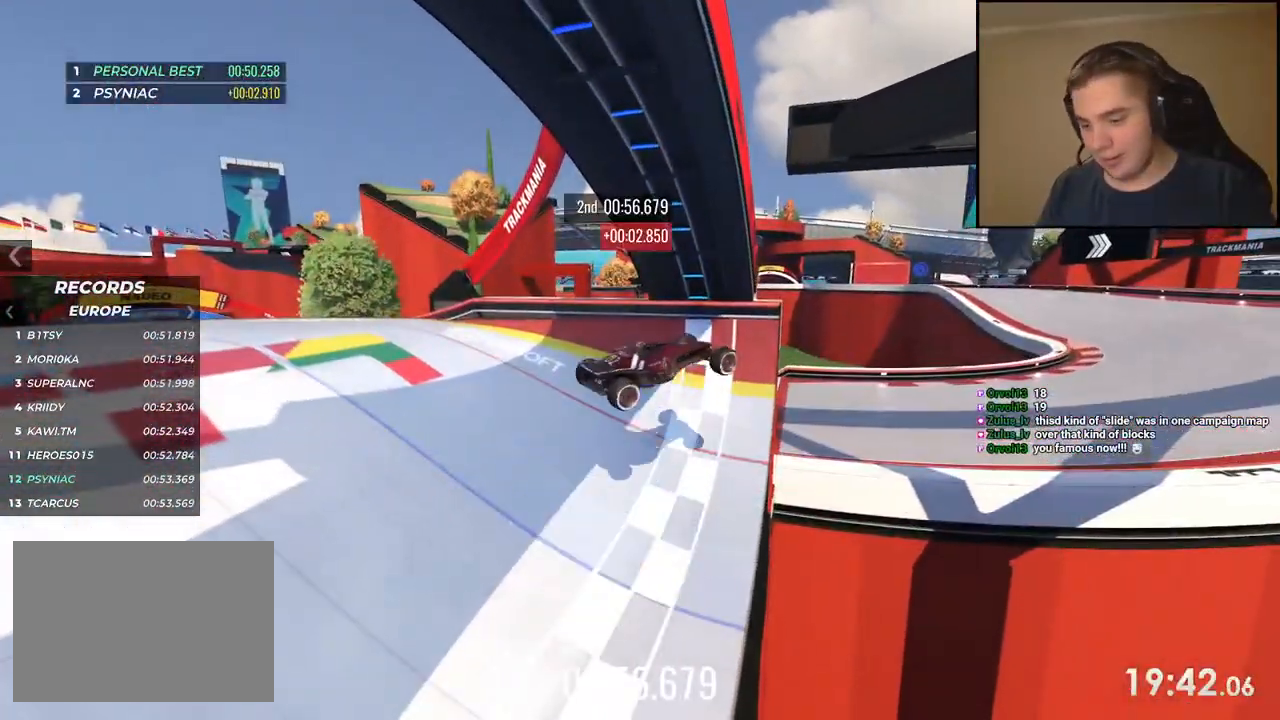
{"keys": [], "events": []}
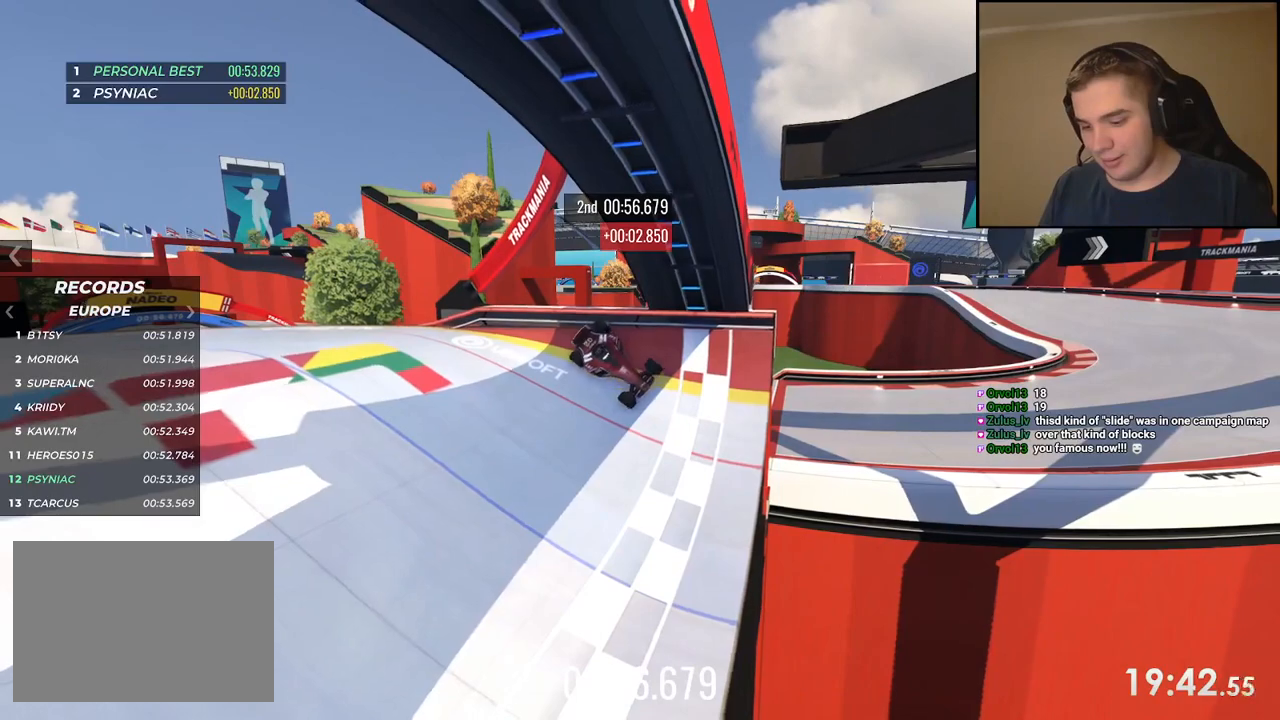
{"keys": [], "events": []}
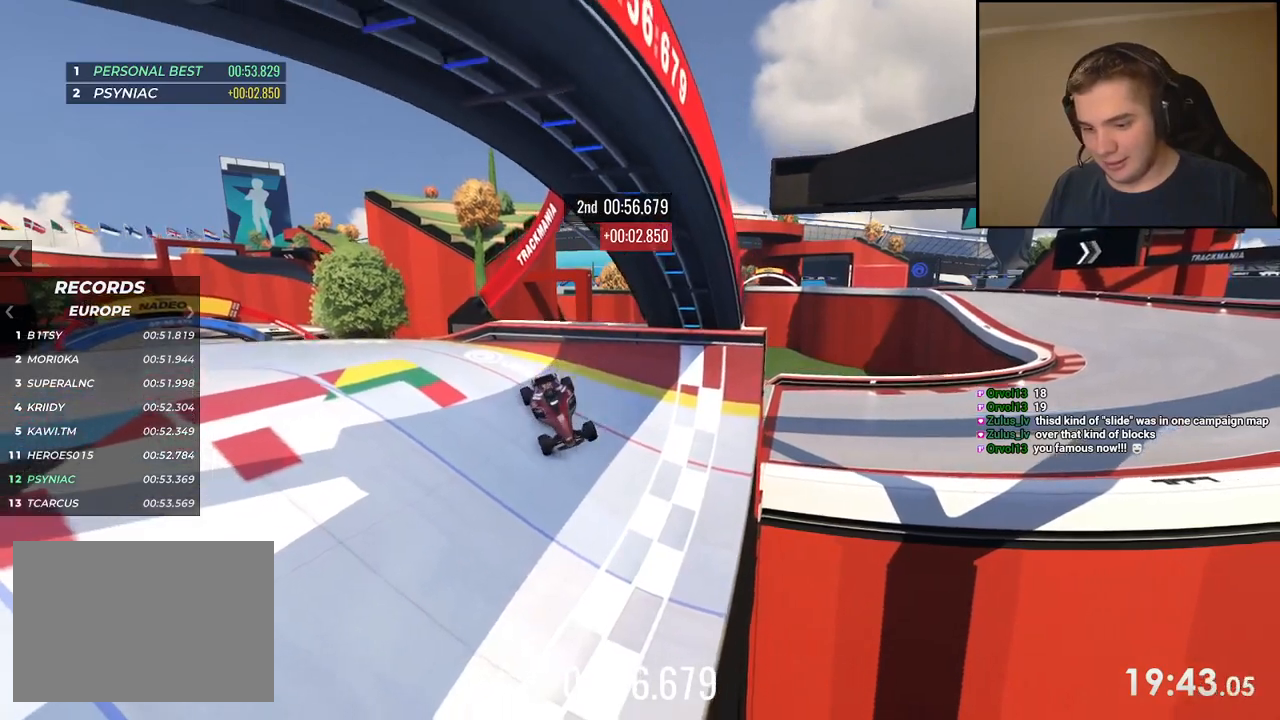
{"keys": [], "events": []}
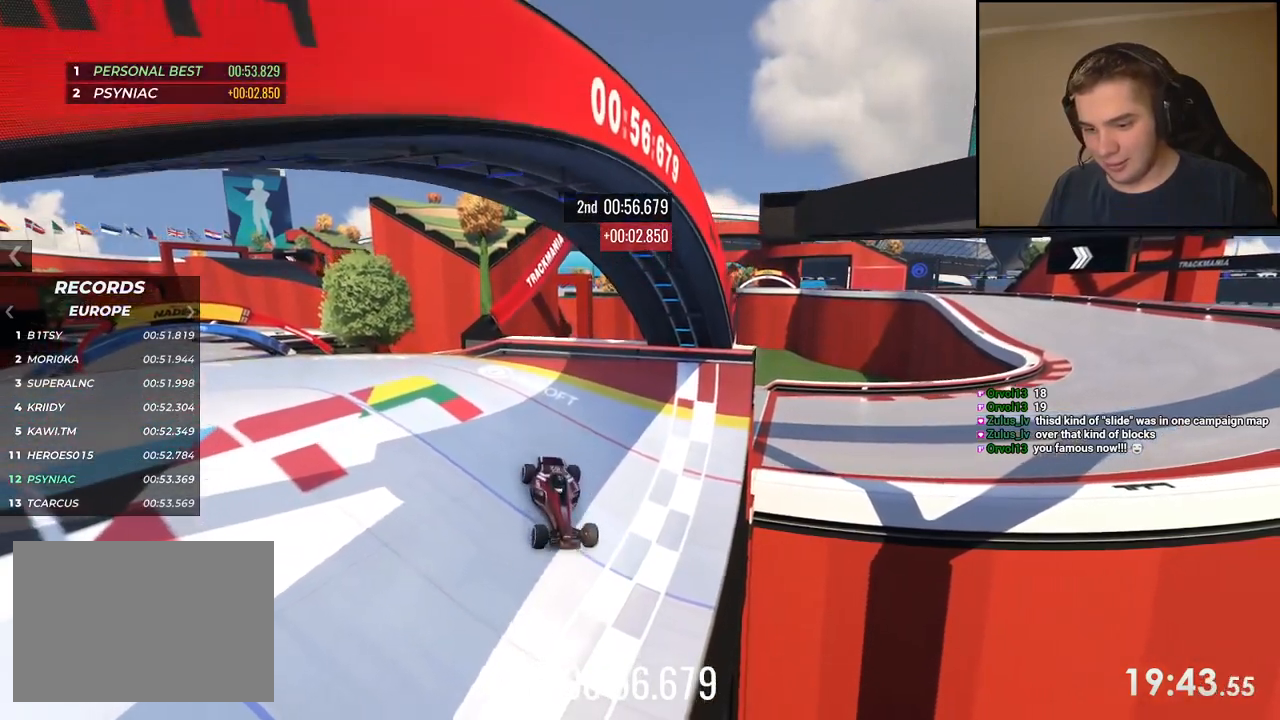
{"keys": [], "events": []}
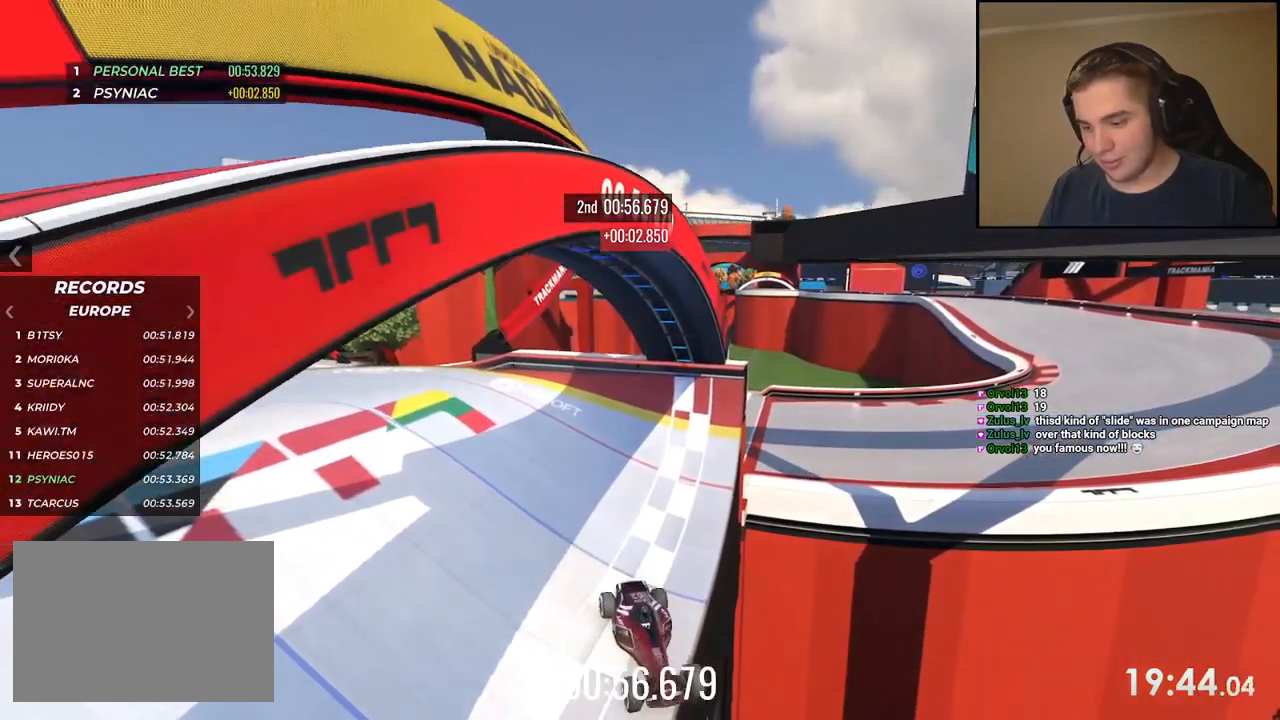
{"keys": []}